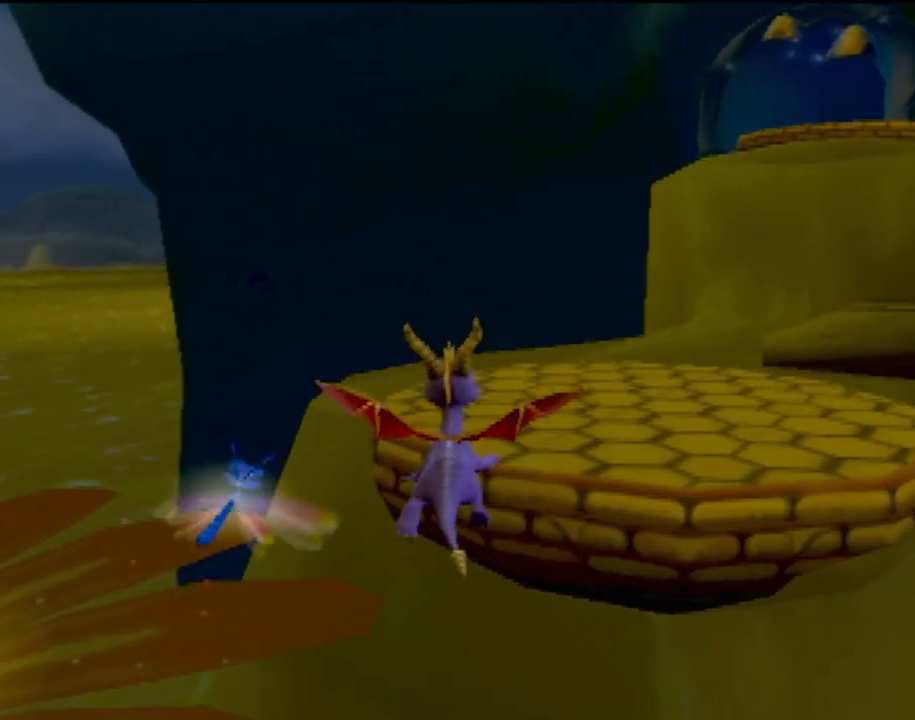
Gameplay with a controller (PlayStation layout); each line is a JSON object with the inputs held at the frame after it. "events" lists button and stick changes between this image and that frame as [ms after this image, input, new state], when the widget could be followed in between. Not read: L3 R3 right_stick.
{"buttons": [], "left_stick": "up-right", "events": [[83, "TRIANGLE", "down"], [217, "TRIANGLE", "up"]]}
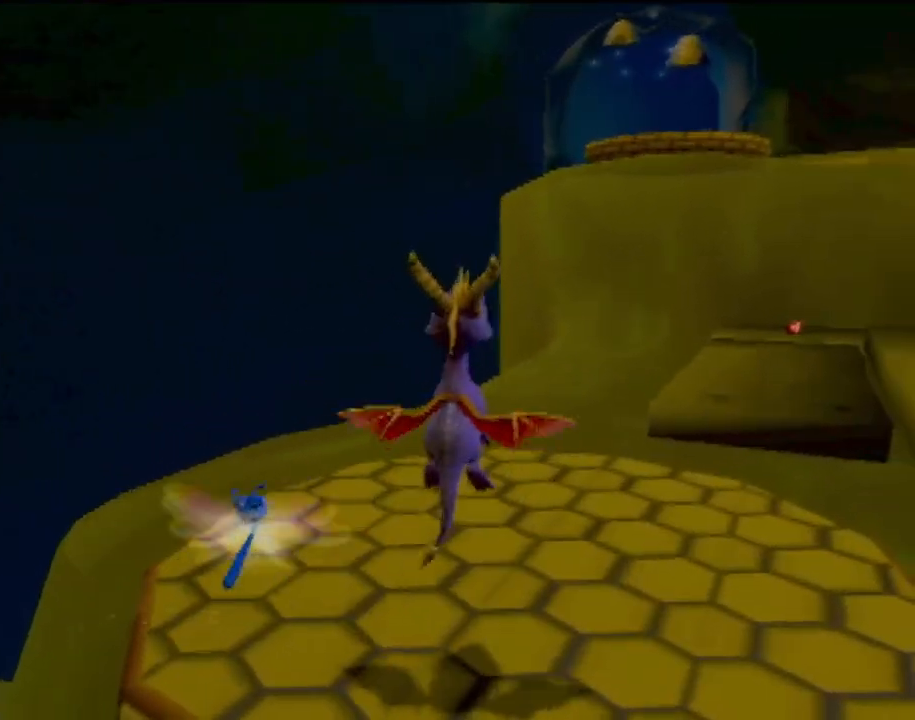
{"buttons": [], "left_stick": "up-right", "events": []}
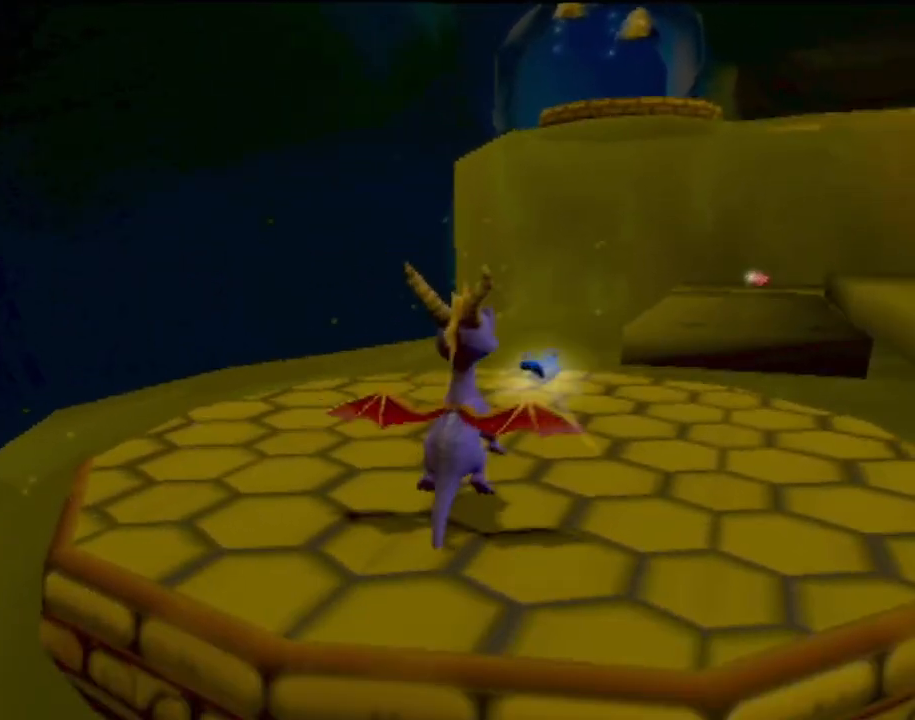
{"buttons": [], "left_stick": "up-right", "events": []}
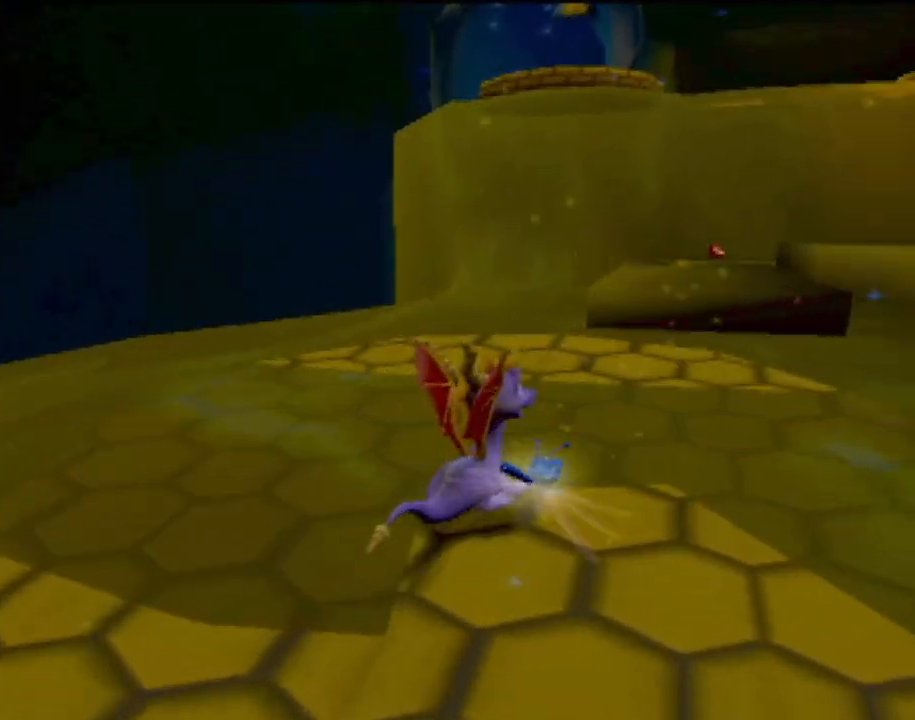
{"buttons": [], "left_stick": "up", "events": [[134, "left_stick", "up"], [251, "left_stick", "up-left"], [501, "left_stick", "up"]]}
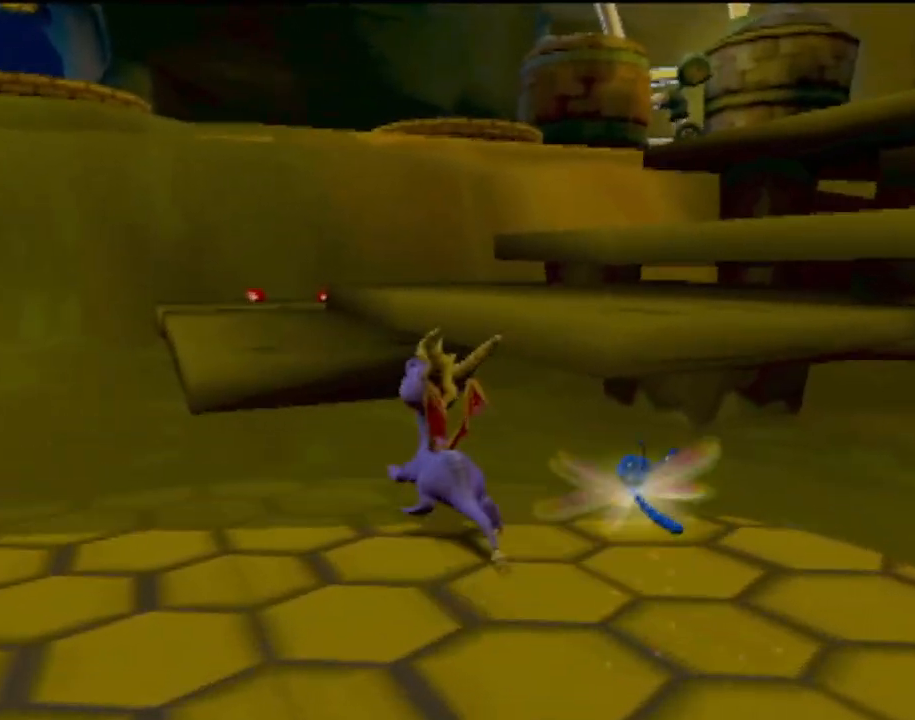
{"buttons": [], "left_stick": "up-right", "events": [[50, "CROSS", "down"], [100, "left_stick", "up-right"], [500, "CROSS", "up"]]}
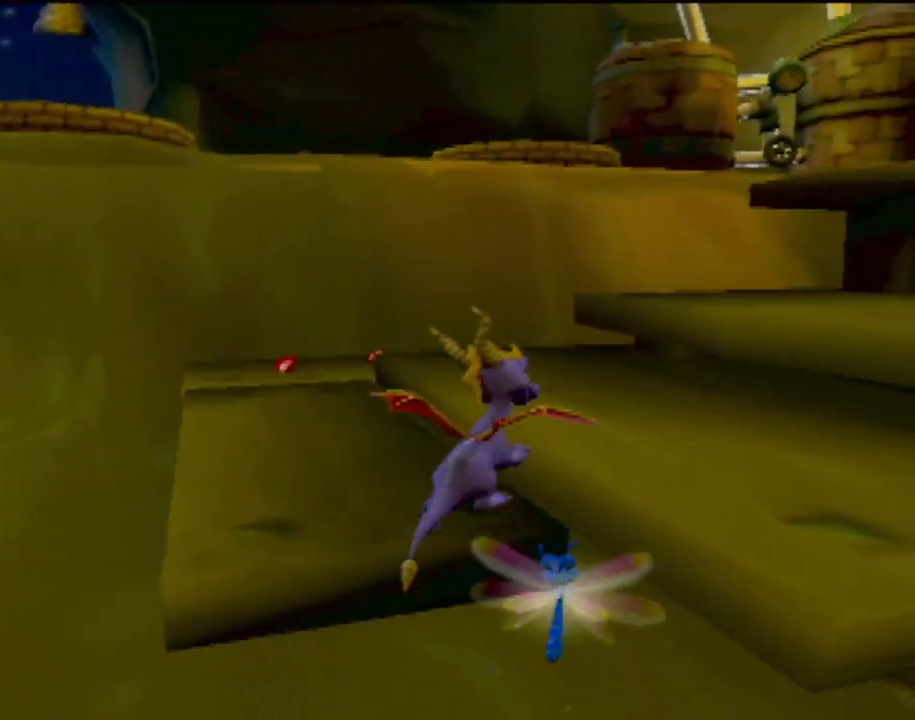
{"buttons": [], "left_stick": "up", "events": [[84, "CROSS", "down"], [201, "CROSS", "up"], [384, "left_stick", "up"]]}
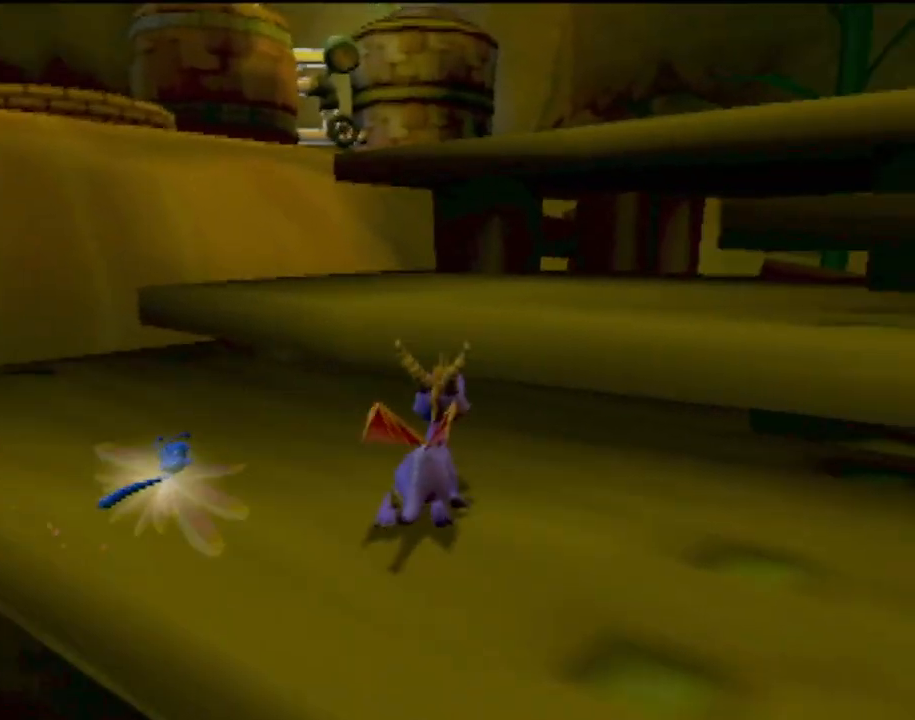
{"buttons": [], "left_stick": "up-right", "events": [[33, "CROSS", "down"], [67, "left_stick", "up-right"], [183, "CROSS", "up"]]}
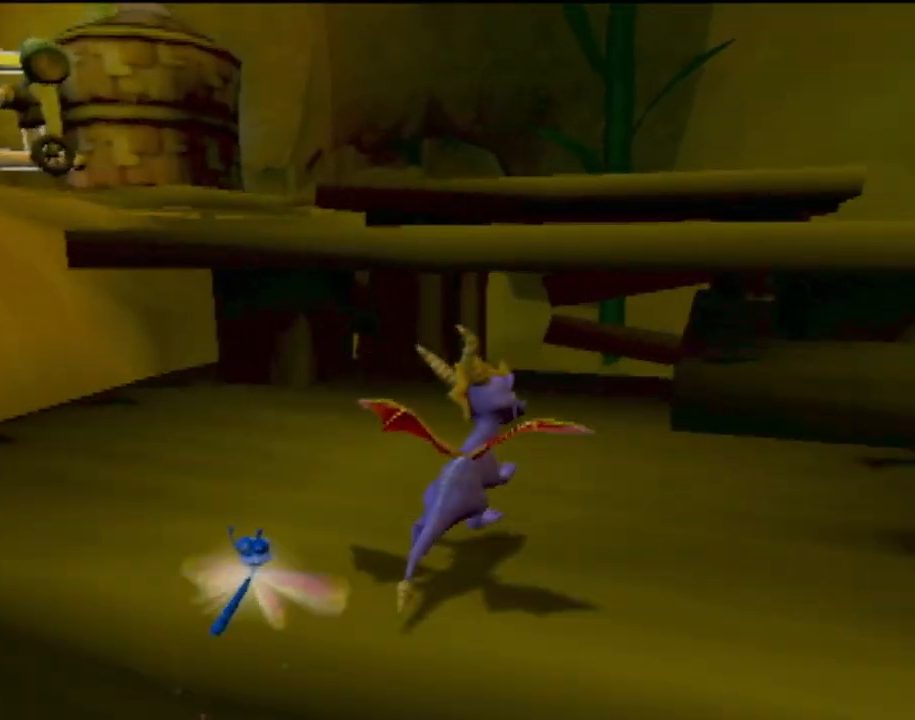
{"buttons": [], "left_stick": "up", "events": [[251, "CROSS", "down"], [417, "CROSS", "up"], [417, "left_stick", "up"]]}
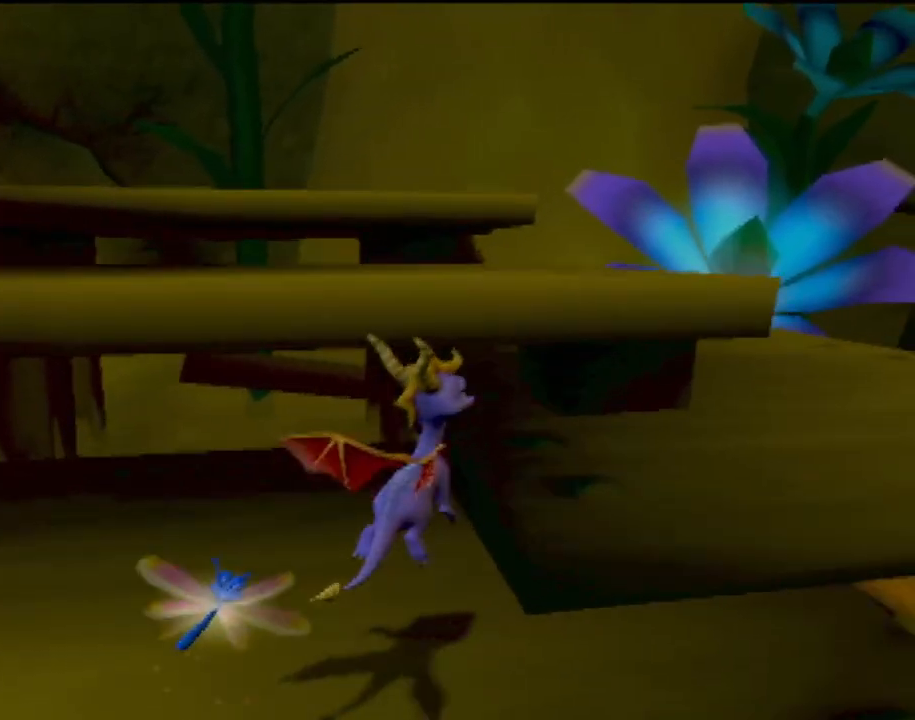
{"buttons": ["CROSS"], "left_stick": "up", "events": [[500, "CROSS", "down"]]}
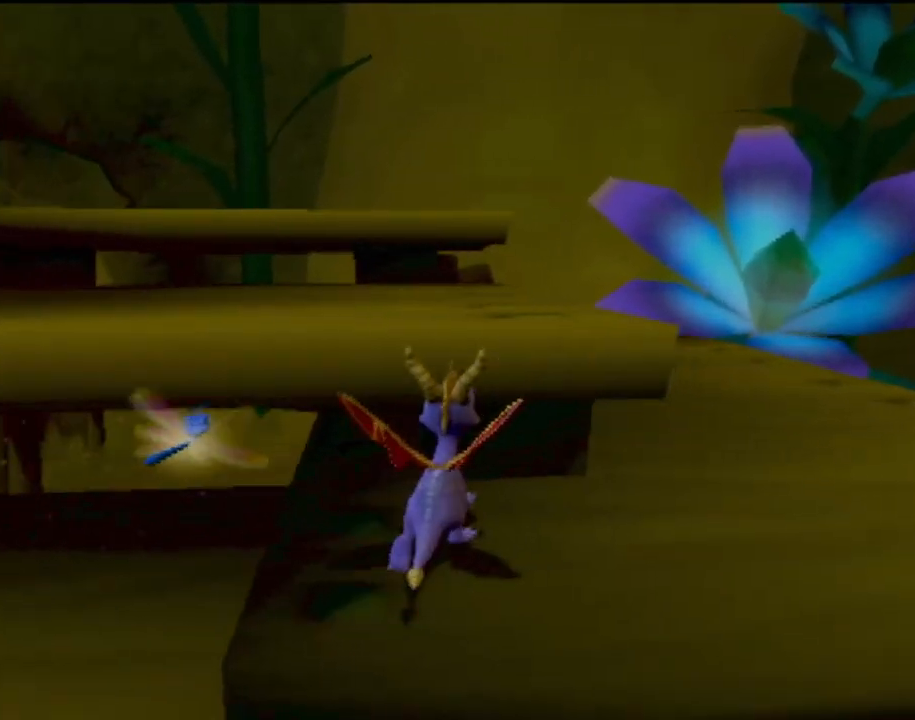
{"buttons": [], "left_stick": "up-right", "events": [[67, "left_stick", "up-left"], [367, "left_stick", "up"], [401, "CROSS", "up"], [467, "left_stick", "up-right"]]}
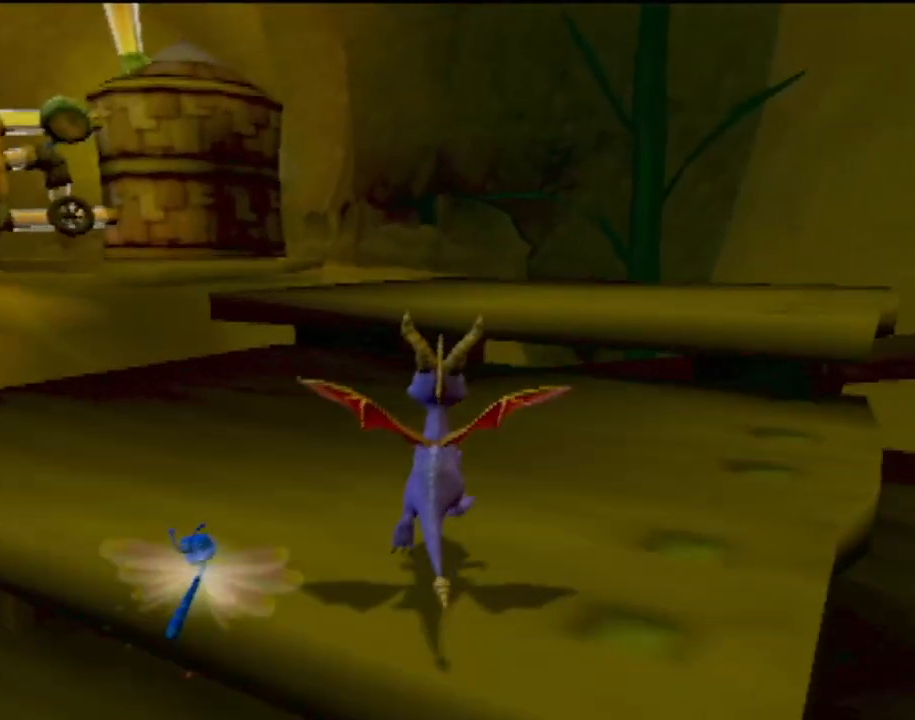
{"buttons": [], "left_stick": "up", "events": [[333, "left_stick", "up"]]}
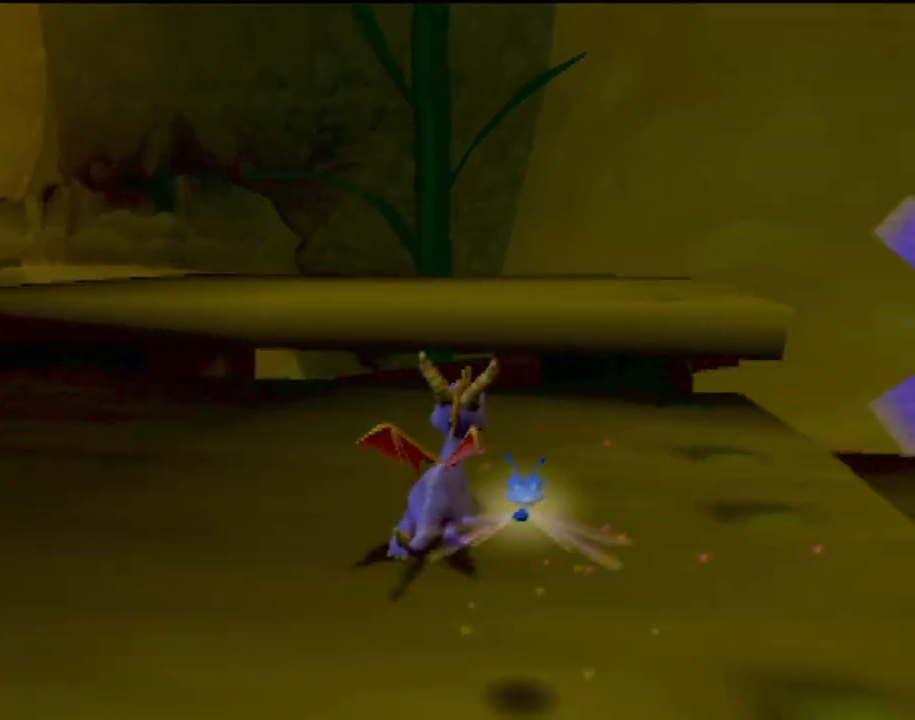
{"buttons": [], "left_stick": "up", "events": [[200, "CROSS", "down"], [467, "CROSS", "up"]]}
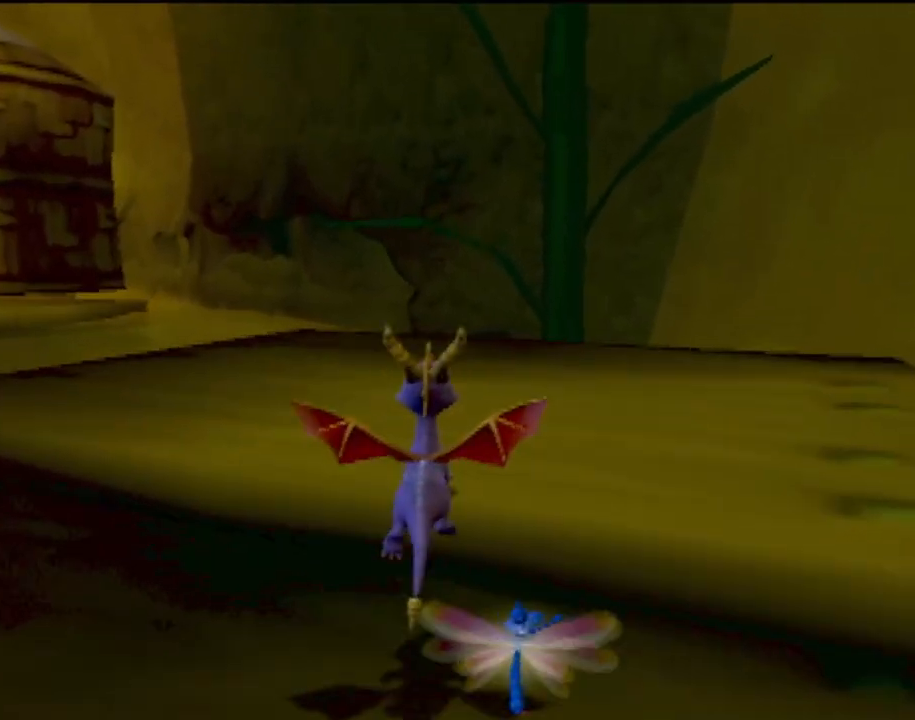
{"buttons": ["SQUARE"], "left_stick": "center", "events": [[133, "left_stick", "up-left"], [150, "CROSS", "down"], [367, "CROSS", "up"], [467, "SQUARE", "down"], [500, "left_stick", "center"]]}
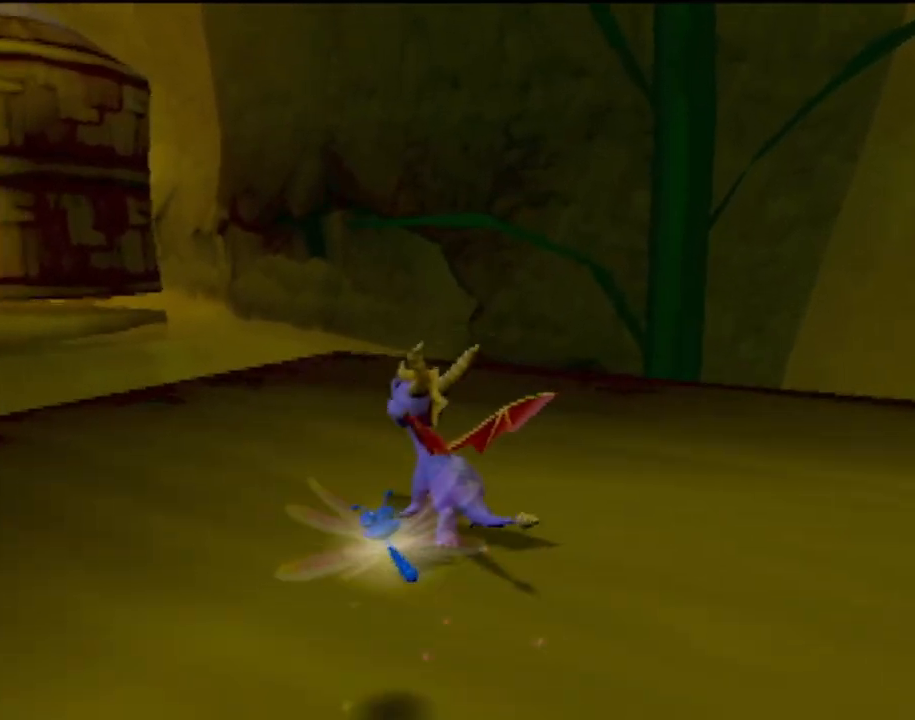
{"buttons": ["CROSS"], "left_stick": "up-left"}
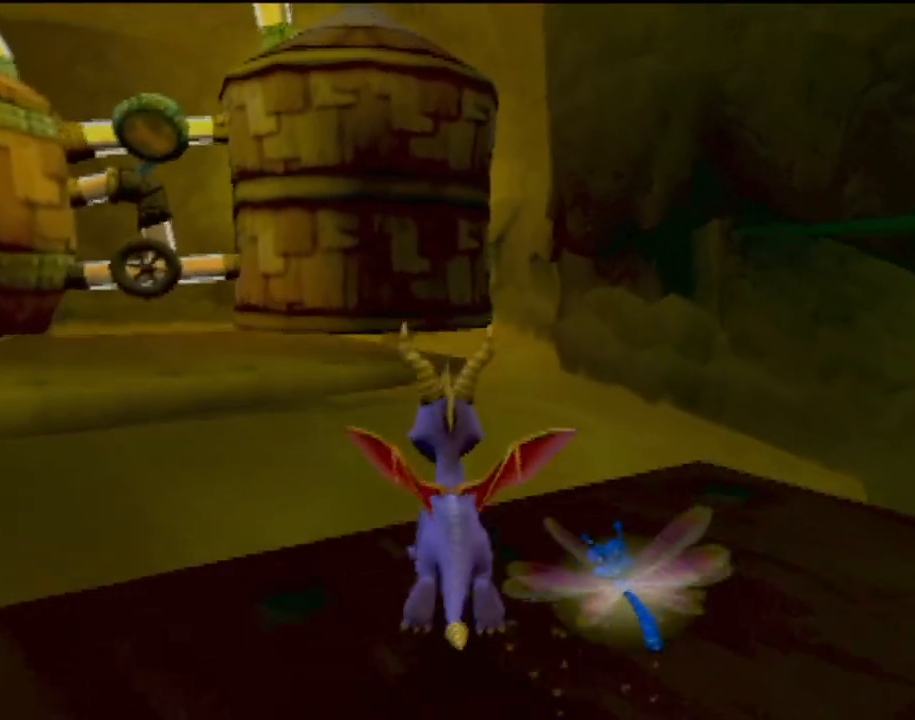
{"buttons": ["CROSS"], "left_stick": "up", "events": [[283, "CROSS", "up"], [350, "left_stick", "up"], [400, "CROSS", "down"]]}
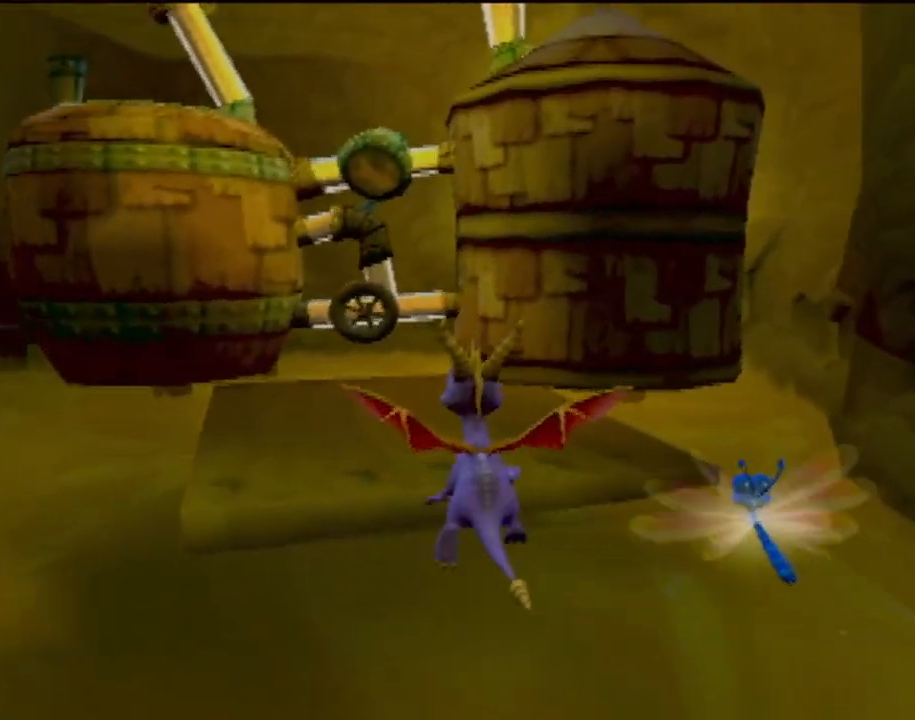
{"buttons": [], "left_stick": "up-left", "events": [[67, "CROSS", "up"], [84, "left_stick", "up-left"]]}
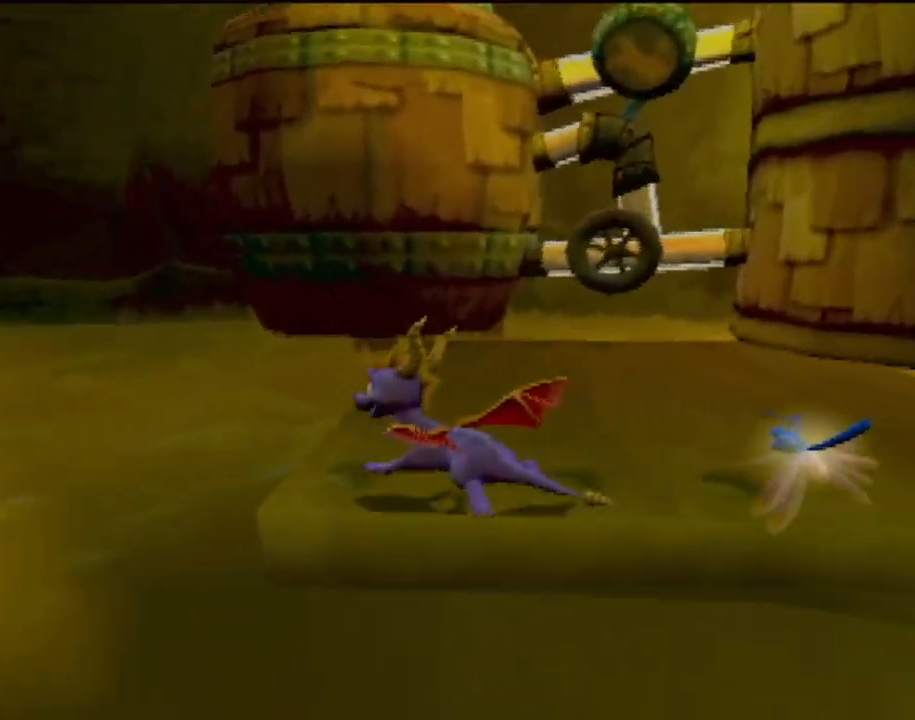
{"buttons": ["SQUARE"], "left_stick": "up-left", "events": [[50, "left_stick", "up"], [67, "SQUARE", "down"], [150, "CROSS", "down"], [250, "left_stick", "up-left"], [500, "CROSS", "up"]]}
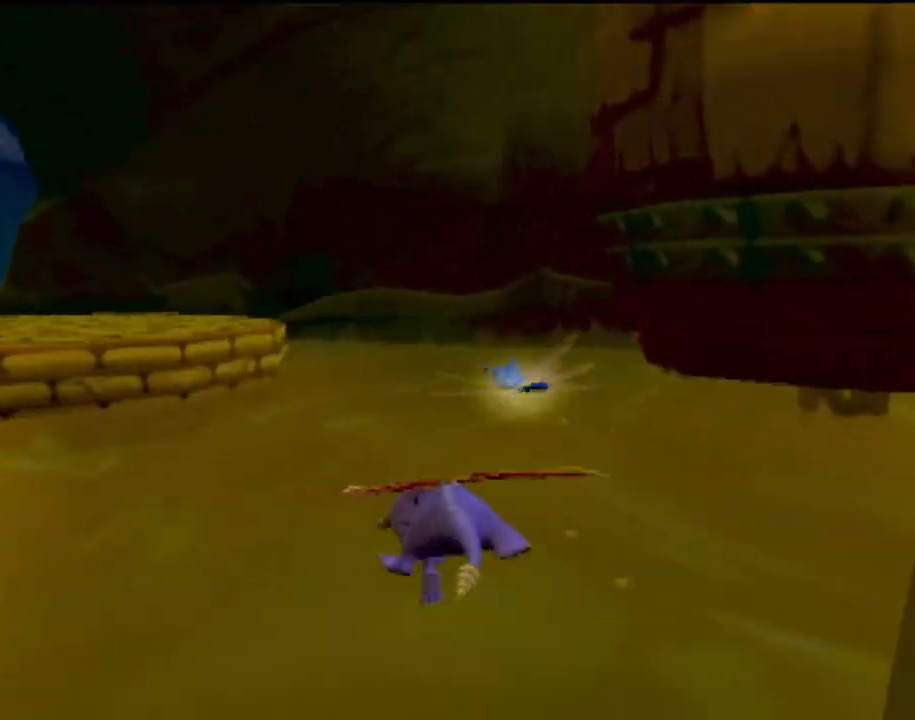
{"buttons": ["CROSS"], "left_stick": "up-left", "events": [[17, "SQUARE", "up"], [100, "CROSS", "down"]]}
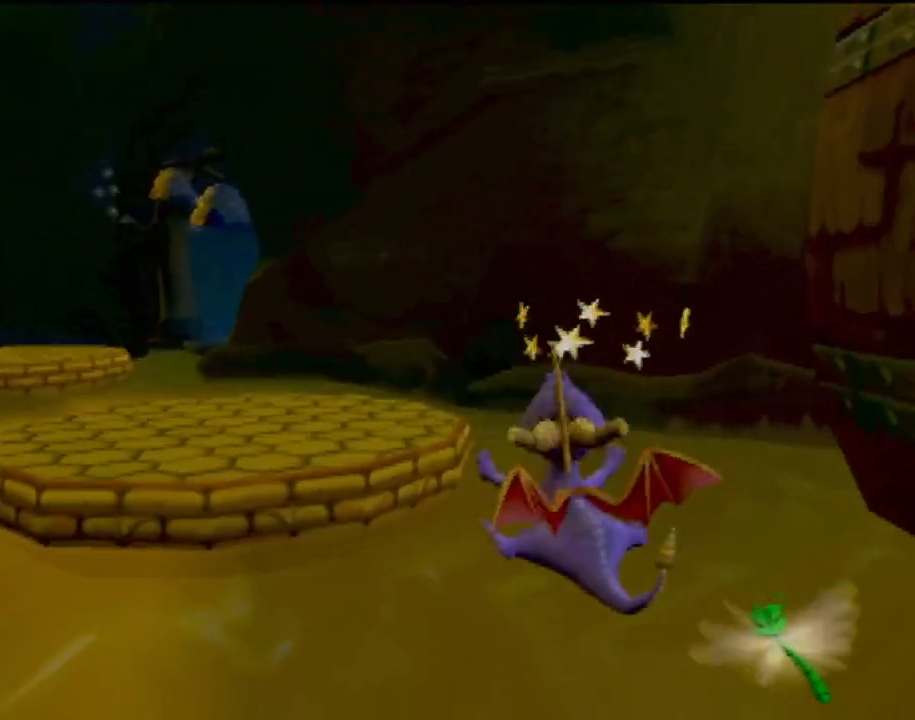
{"buttons": [], "left_stick": "up-left", "events": [[67, "CROSS", "up"], [200, "CROSS", "down"], [283, "CROSS", "up"], [350, "CROSS", "down"], [467, "CROSS", "up"]]}
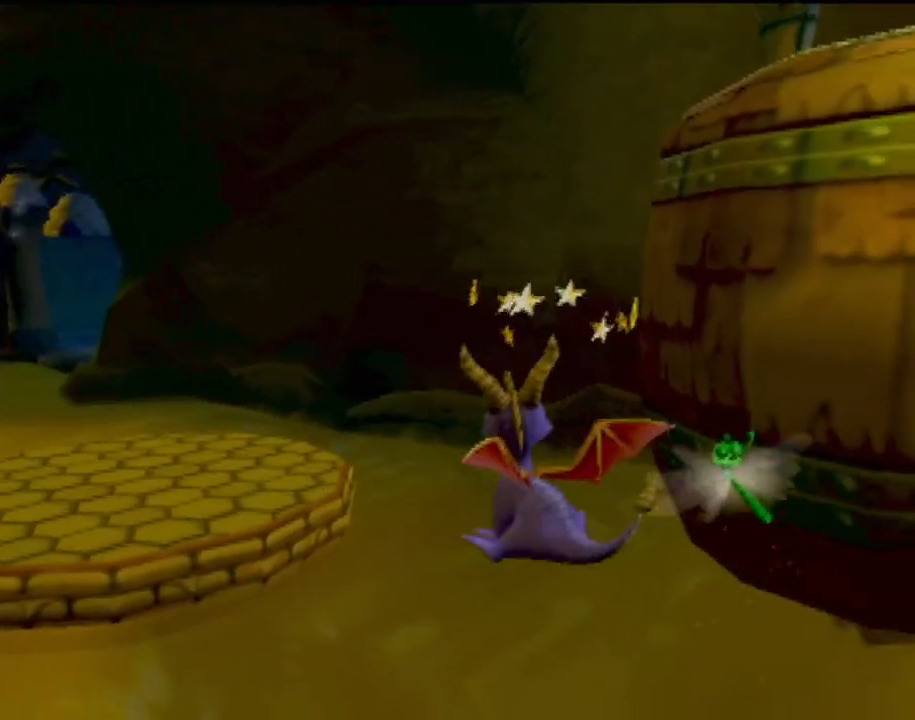
{"buttons": [], "left_stick": "up", "events": [[50, "CROSS", "down"], [117, "CROSS", "up"], [167, "CROSS", "down"], [251, "CROSS", "up"], [301, "CROSS", "down"], [367, "CROSS", "up"], [384, "left_stick", "up"]]}
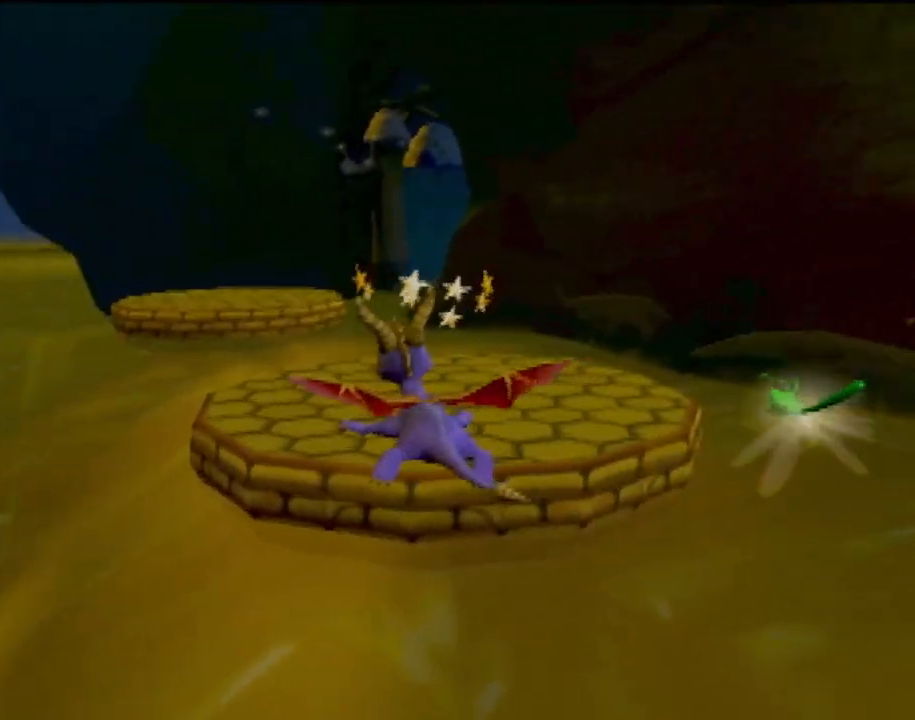
{"buttons": [], "left_stick": "up", "events": [[200, "TRIANGLE", "down"], [300, "TRIANGLE", "up"]]}
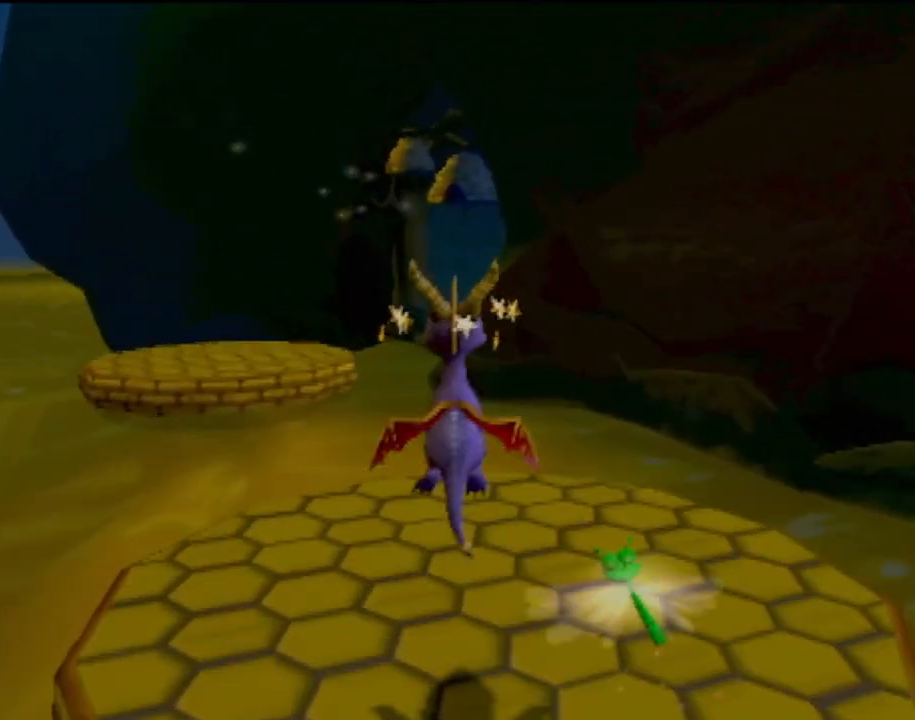
{"buttons": [], "left_stick": "up-left", "events": [[234, "left_stick", "up-left"]]}
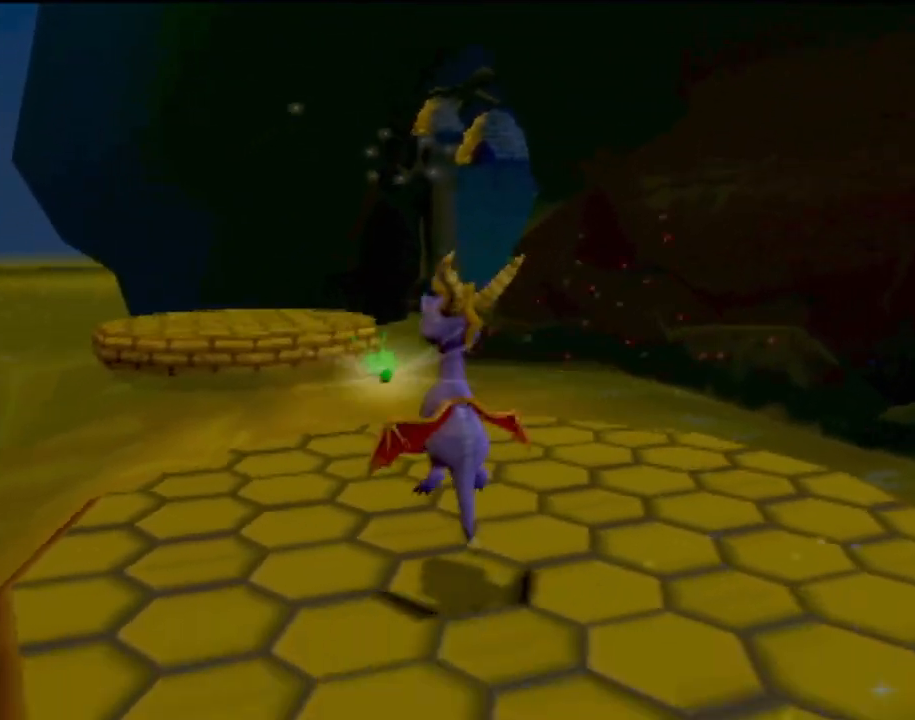
{"buttons": [], "left_stick": "up-left", "events": [[200, "SQUARE", "down"], [450, "SQUARE", "up"]]}
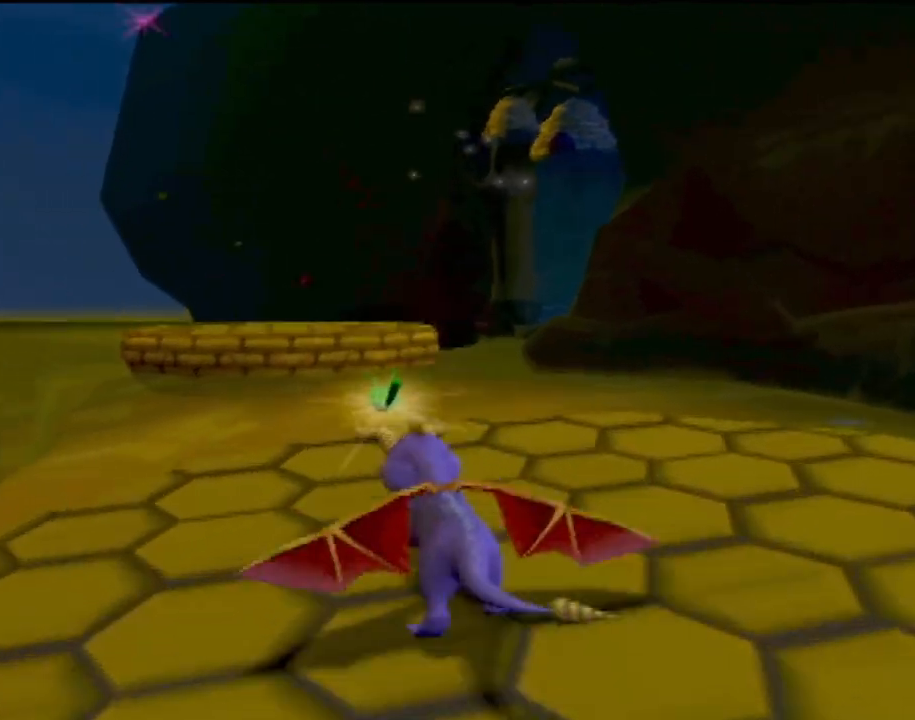
{"buttons": ["CROSS"], "left_stick": "up", "events": [[184, "left_stick", "up"], [217, "CROSS", "down"], [217, "R2", "down"], [284, "R2", "up"]]}
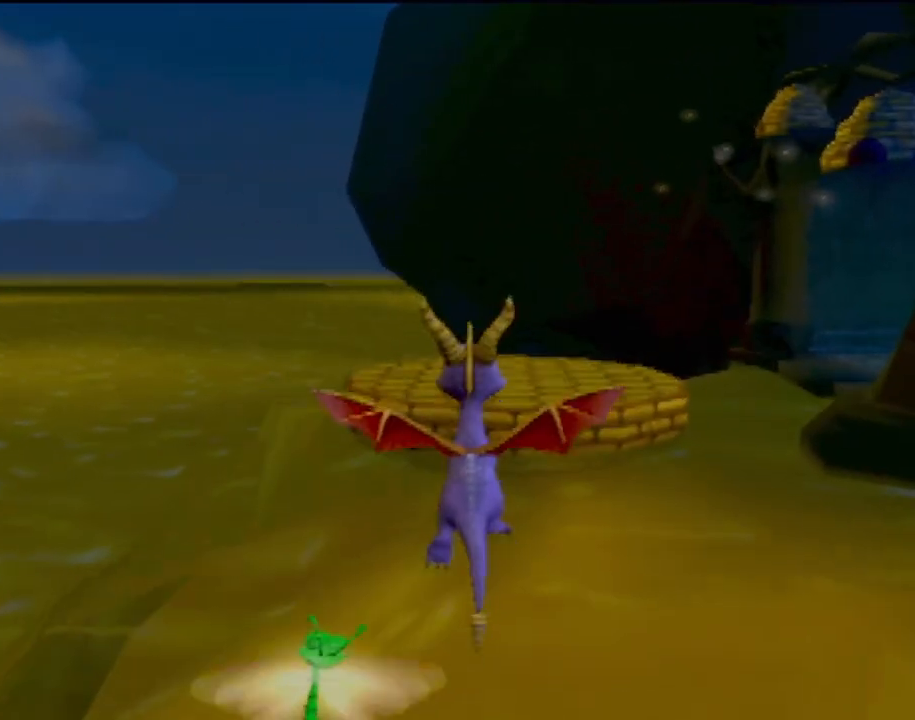
{"buttons": [], "left_stick": "up", "events": [[167, "CROSS", "up"], [250, "CROSS", "down"], [467, "CROSS", "up"]]}
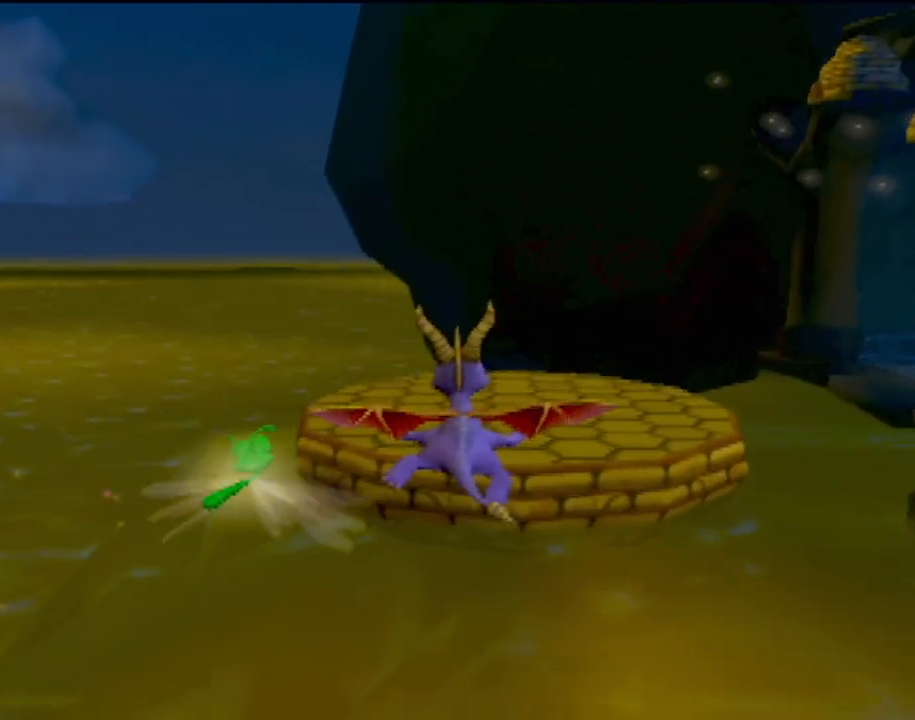
{"buttons": [], "left_stick": "up", "events": [[84, "left_stick", "up-right"], [284, "TRIANGLE", "down"], [351, "left_stick", "up"], [417, "TRIANGLE", "up"]]}
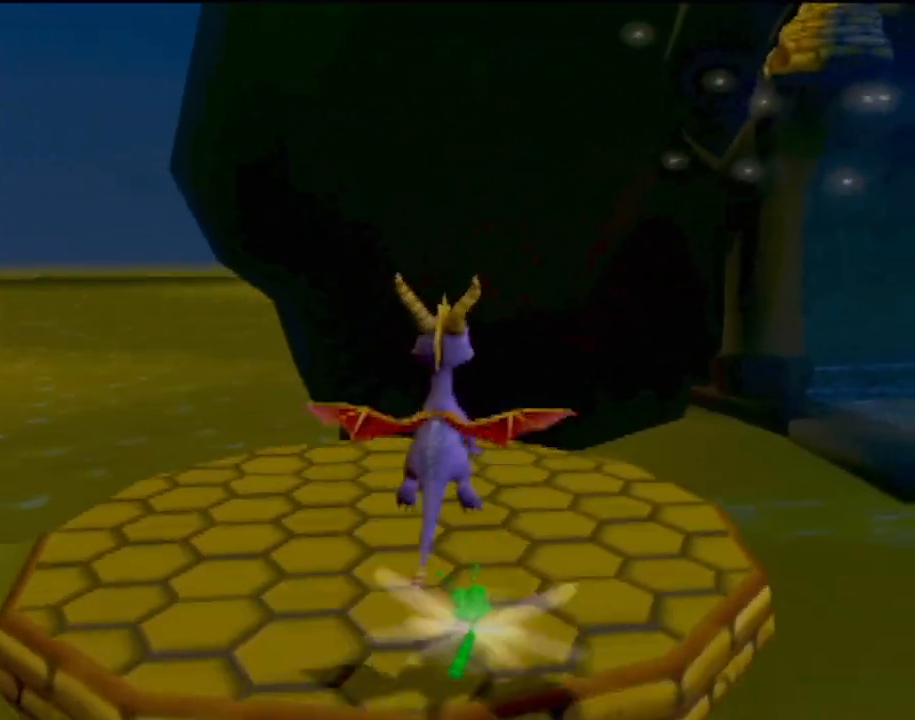
{"buttons": [], "left_stick": "up", "events": []}
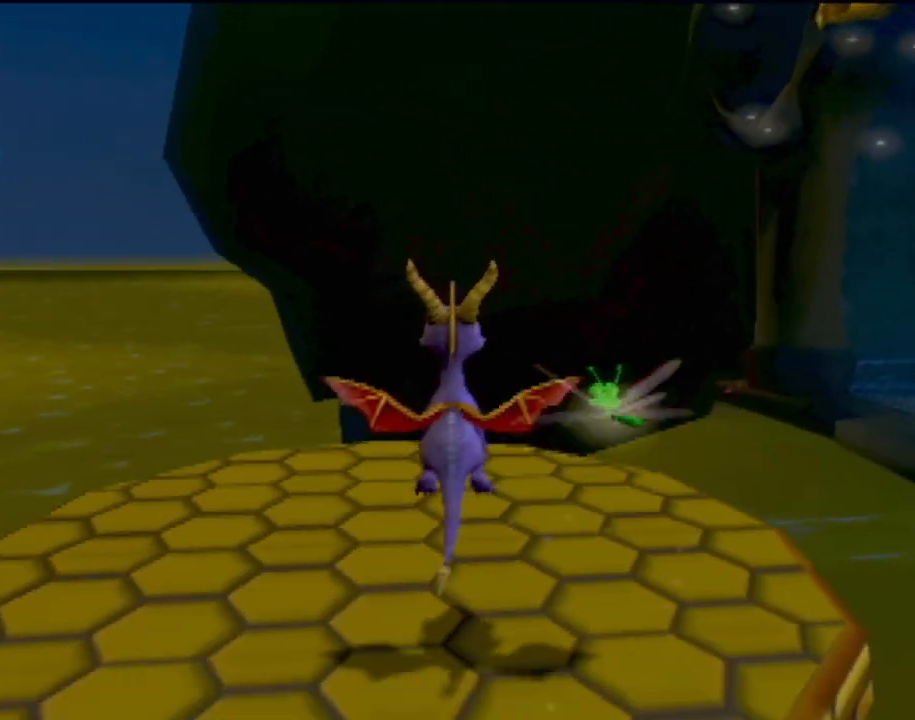
{"buttons": [], "left_stick": "up-right", "events": [[50, "left_stick", "up-right"]]}
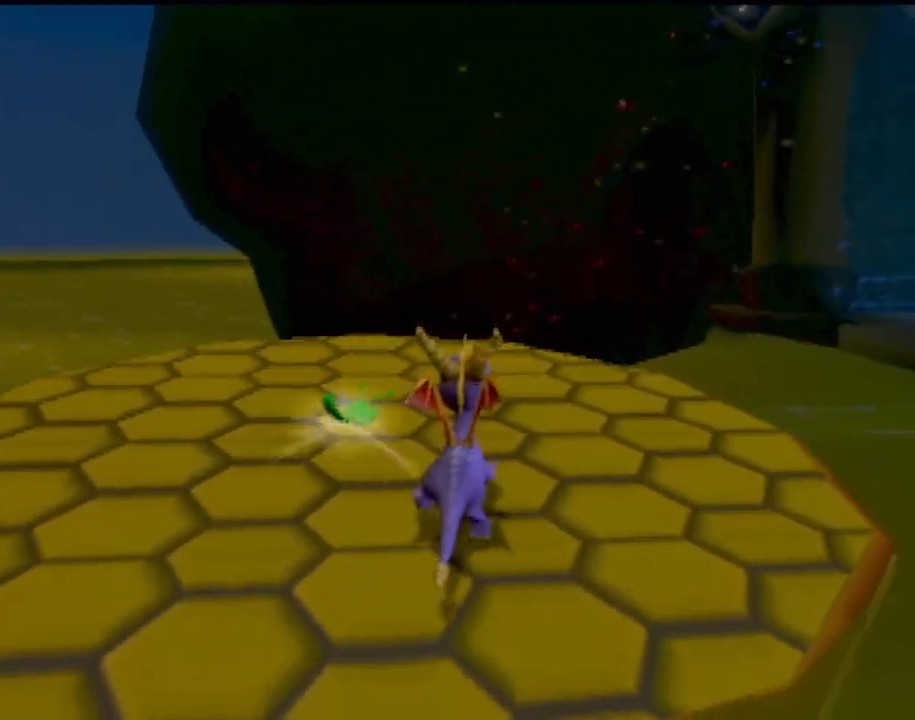
{"buttons": [], "left_stick": "up", "events": [[484, "left_stick", "up"]]}
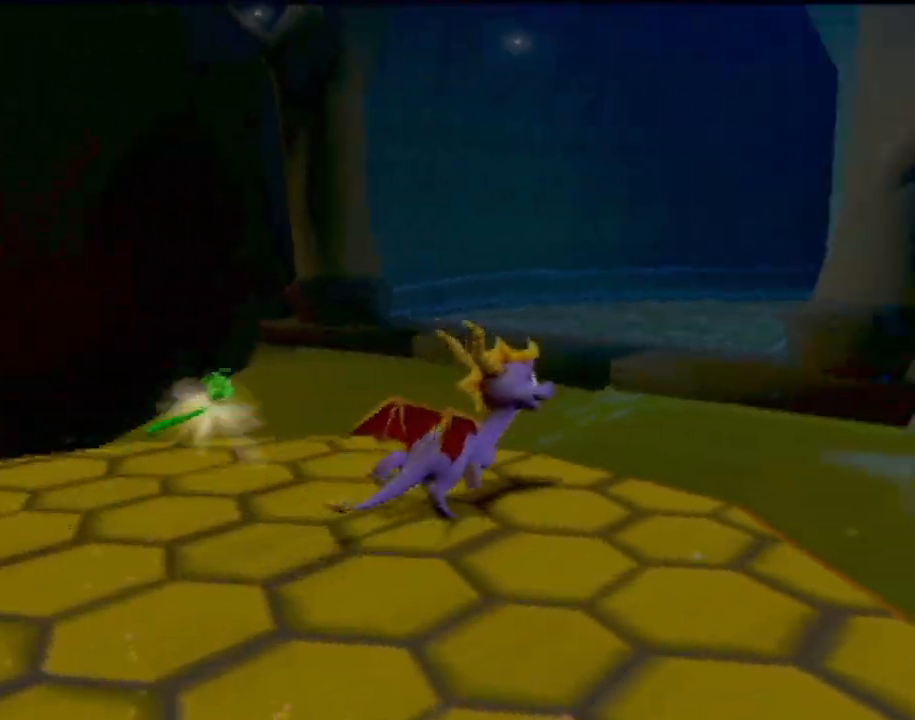
{"buttons": ["CROSS"], "left_stick": "up", "events": [[66, "CROSS", "down"], [433, "CROSS", "up"], [500, "CROSS", "down"]]}